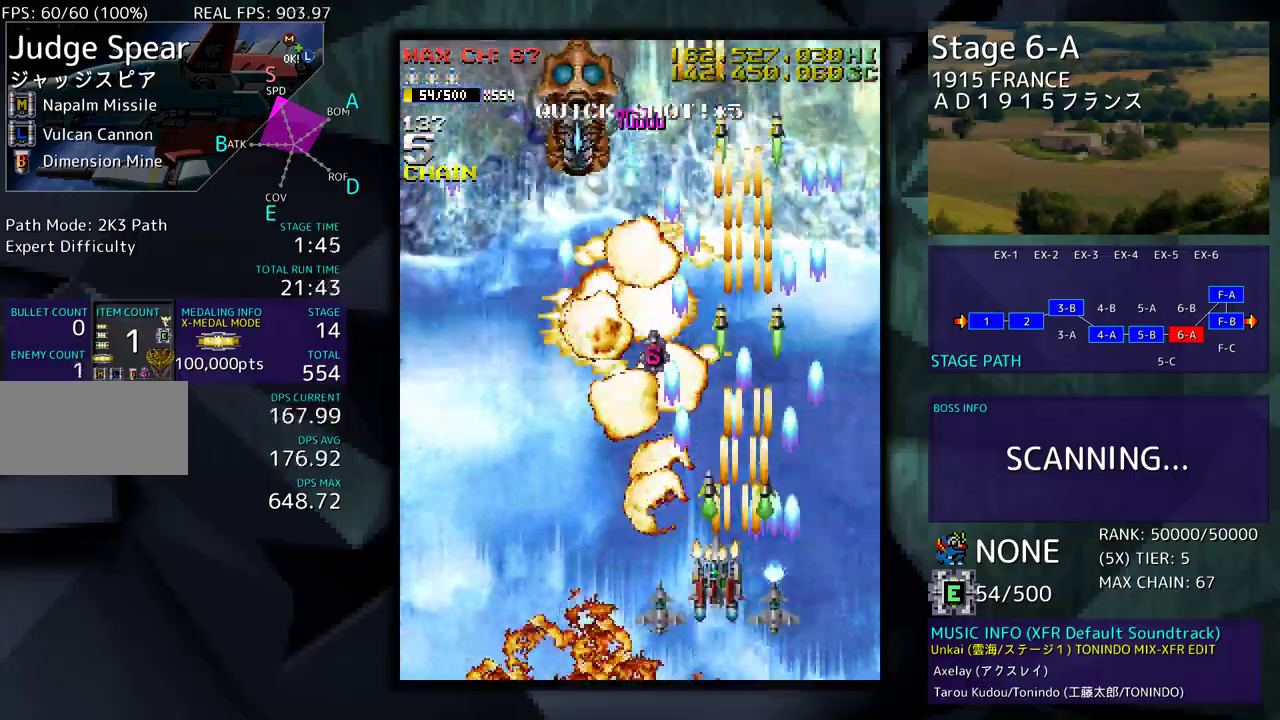
Gameplay with a controller; each line is a JSON object with the inputs held at the frame after it (dt_ms = milliseconds from this image to that frame). "events" lists button and stick changes between this image and that frame as [ms after this image, input, new state], when the widget could be followed in between. Not read: L3 R3 other_buttons.
{"dt_ms": 500, "buttons": [], "events": [[133, "DPAD_LEFT", "up"], [283, "DPAD_LEFT", "down"], [433, "DPAD_LEFT", "up"]]}
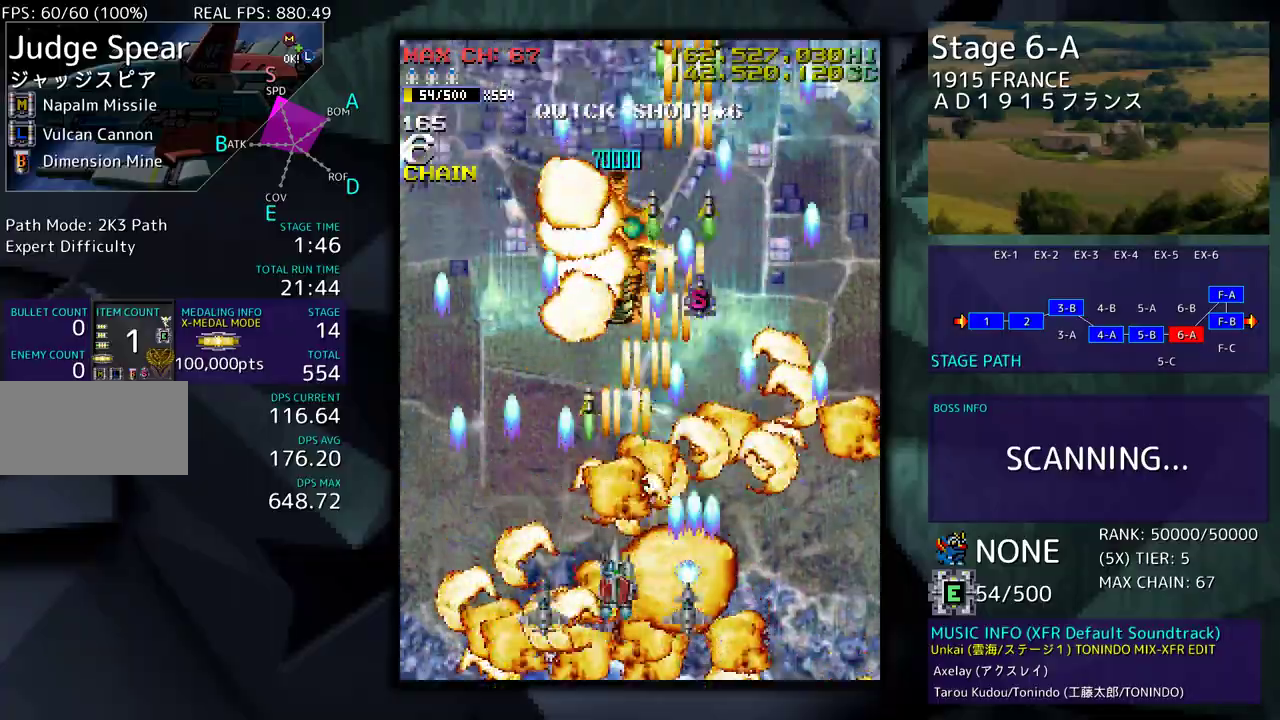
{"dt_ms": 500, "buttons": ["DPAD_UP", "DPAD_LEFT"], "events": [[33, "DPAD_RIGHT", "down"], [50, "DPAD_DOWN", "down"], [67, "DPAD_RIGHT", "up"], [83, "DPAD_LEFT", "down"], [283, "DPAD_DOWN", "up"], [400, "DPAD_UP", "down"]]}
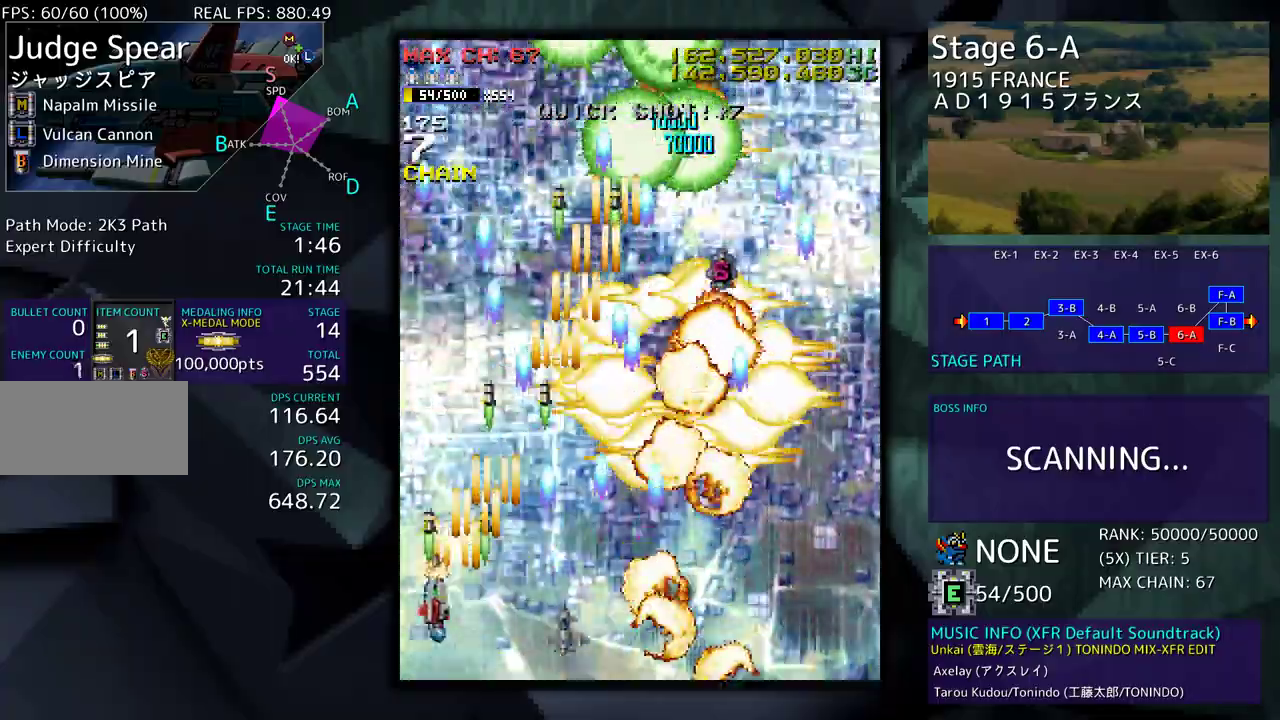
{"dt_ms": 500, "buttons": ["DPAD_RIGHT"], "events": [[83, "DPAD_LEFT", "up"], [83, "DPAD_UP", "up"], [250, "DPAD_DOWN", "down"], [250, "DPAD_RIGHT", "down"], [433, "DPAD_DOWN", "up"]]}
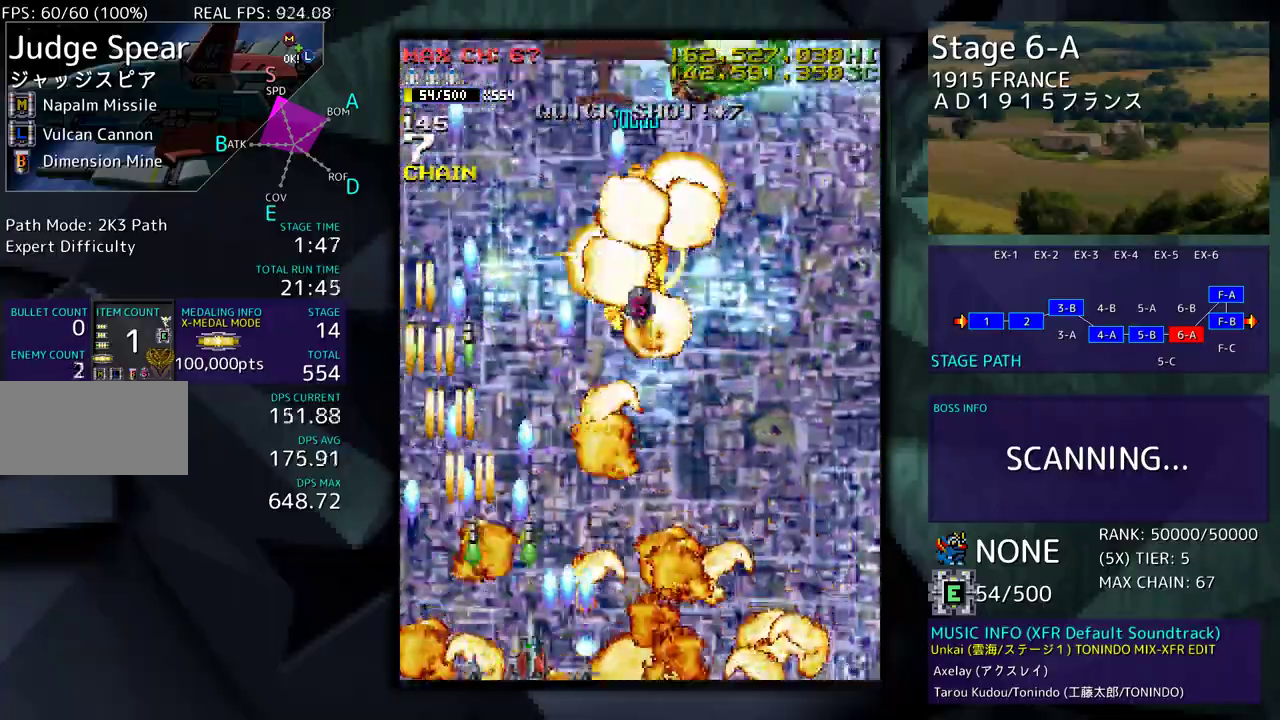
{"dt_ms": 500, "buttons": ["DPAD_RIGHT"], "events": [[183, "DPAD_RIGHT", "up"], [267, "DPAD_RIGHT", "down"], [383, "DPAD_RIGHT", "up"], [483, "DPAD_RIGHT", "down"]]}
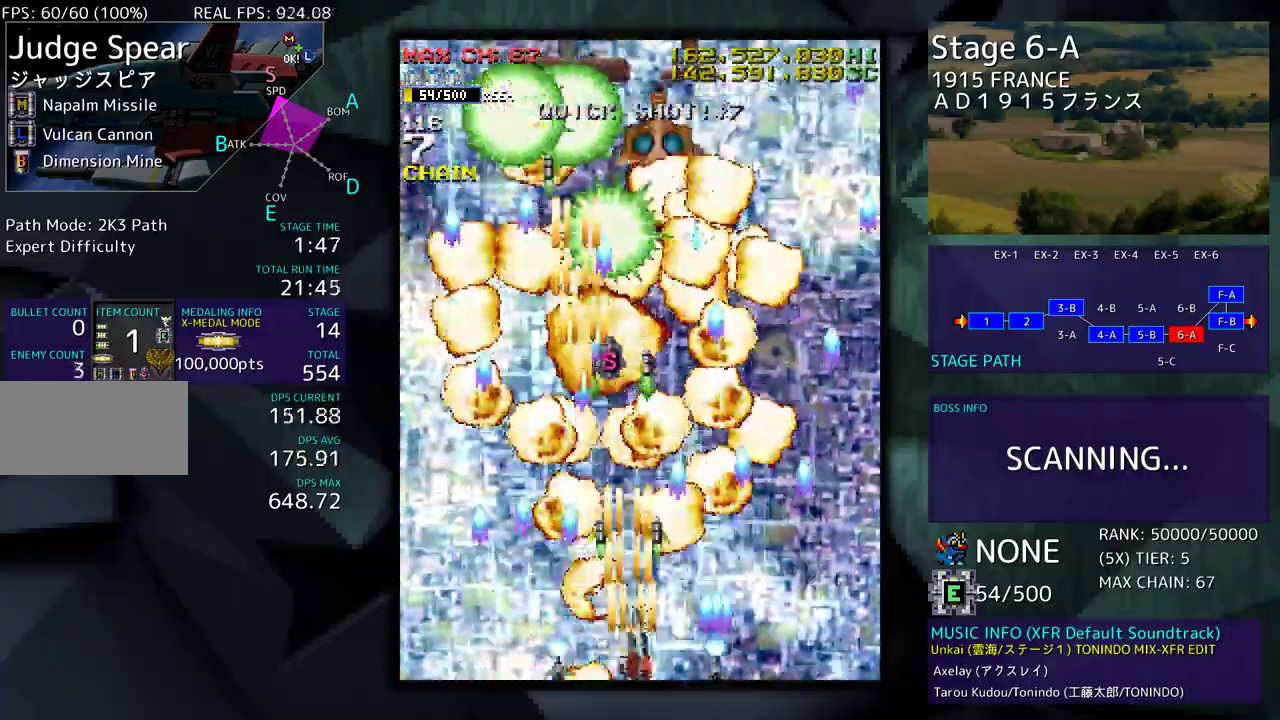
{"dt_ms": 500, "buttons": [], "events": [[67, "DPAD_RIGHT", "up"], [200, "DPAD_LEFT", "down"], [217, "DPAD_DOWN", "down"], [233, "DPAD_DOWN", "up"], [317, "DPAD_DOWN", "down"], [333, "DPAD_LEFT", "up"], [367, "DPAD_RIGHT", "down"], [483, "DPAD_DOWN", "up"], [483, "DPAD_RIGHT", "up"]]}
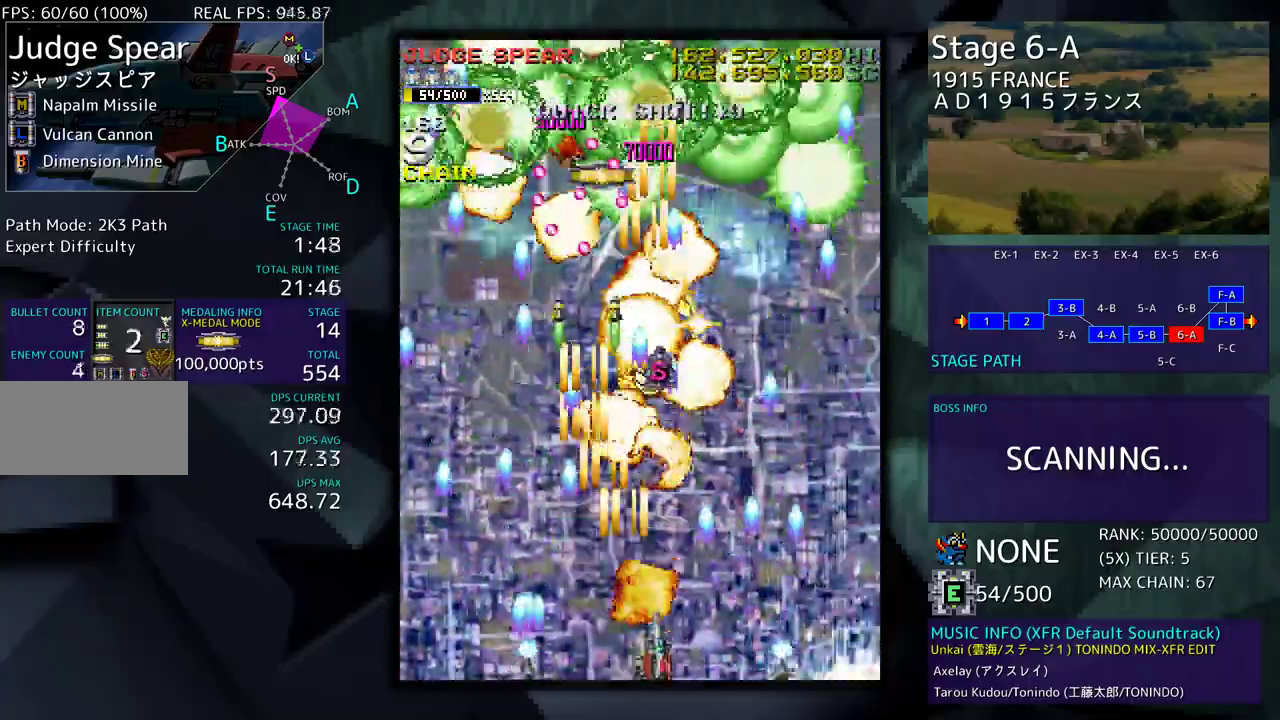
{"dt_ms": 500, "buttons": [], "events": [[117, "DPAD_RIGHT", "down"], [133, "DPAD_RIGHT", "up"]]}
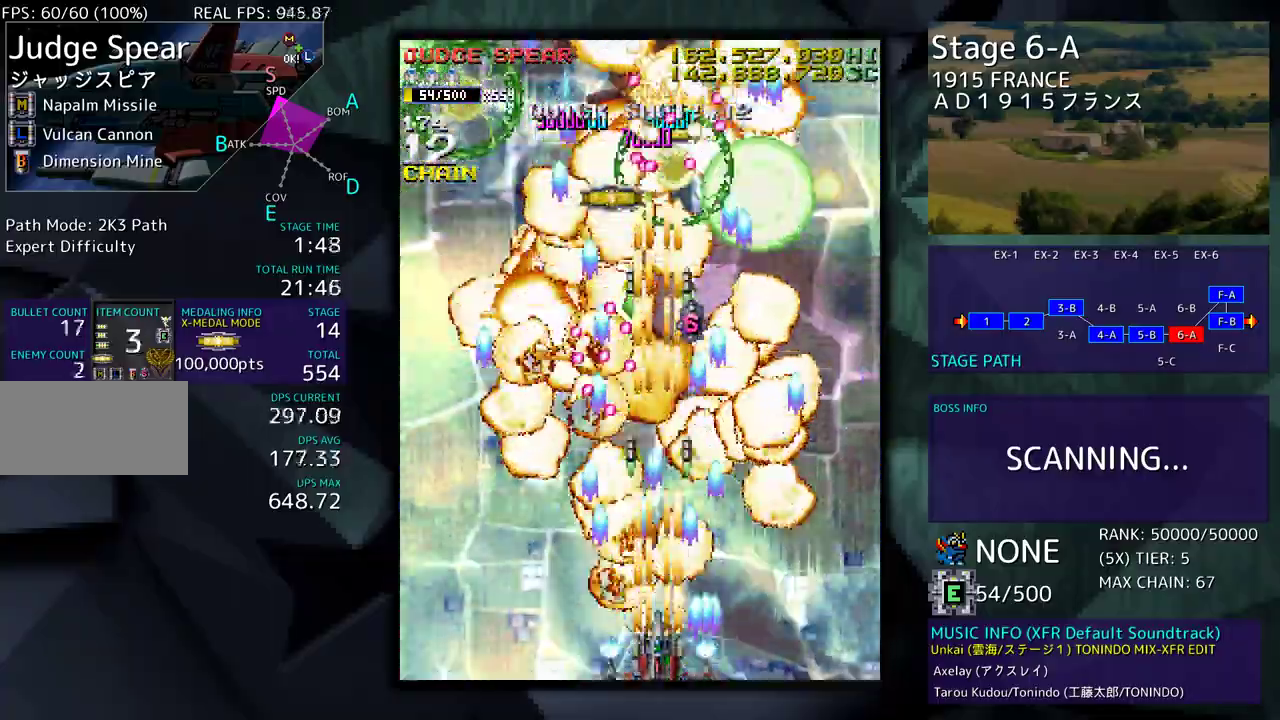
{"dt_ms": 500, "buttons": ["DPAD_UP", "DPAD_RIGHT"], "events": [[117, "DPAD_DOWN", "down"], [217, "DPAD_RIGHT", "down"], [417, "DPAD_DOWN", "up"], [467, "DPAD_UP", "down"]]}
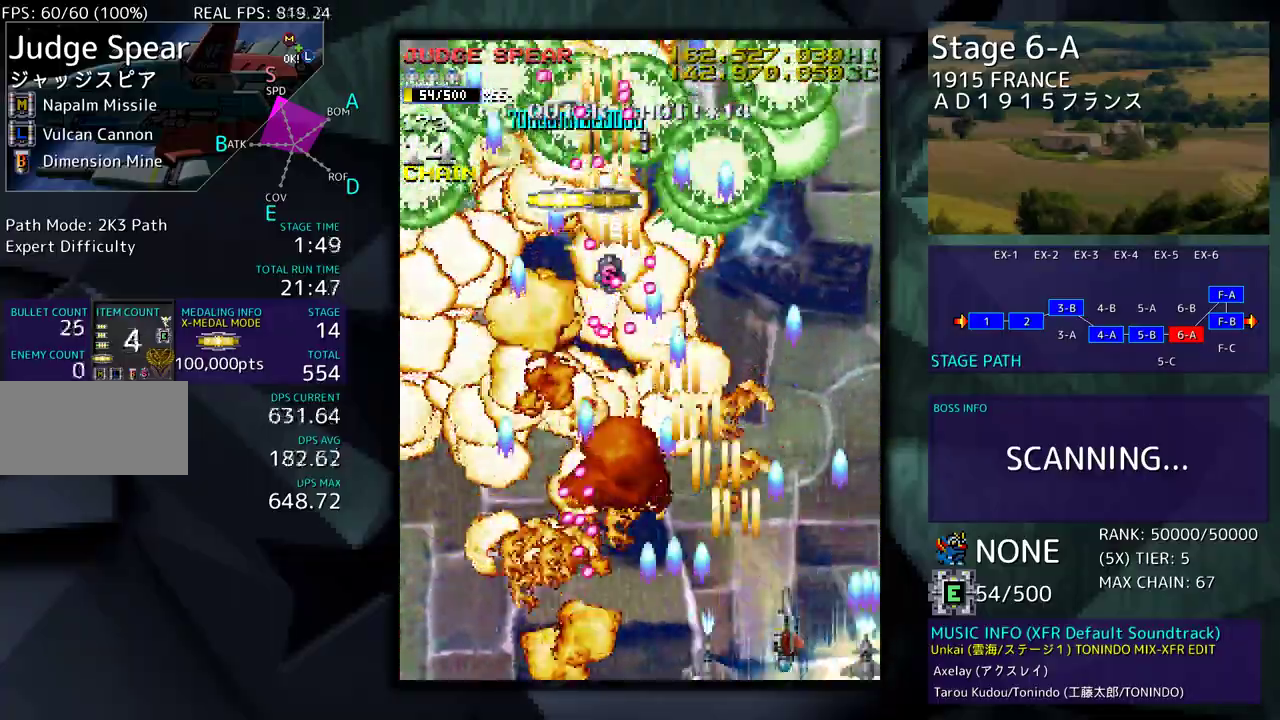
{"dt_ms": 1000, "buttons": ["DPAD_UP", "DPAD_LEFT"]}
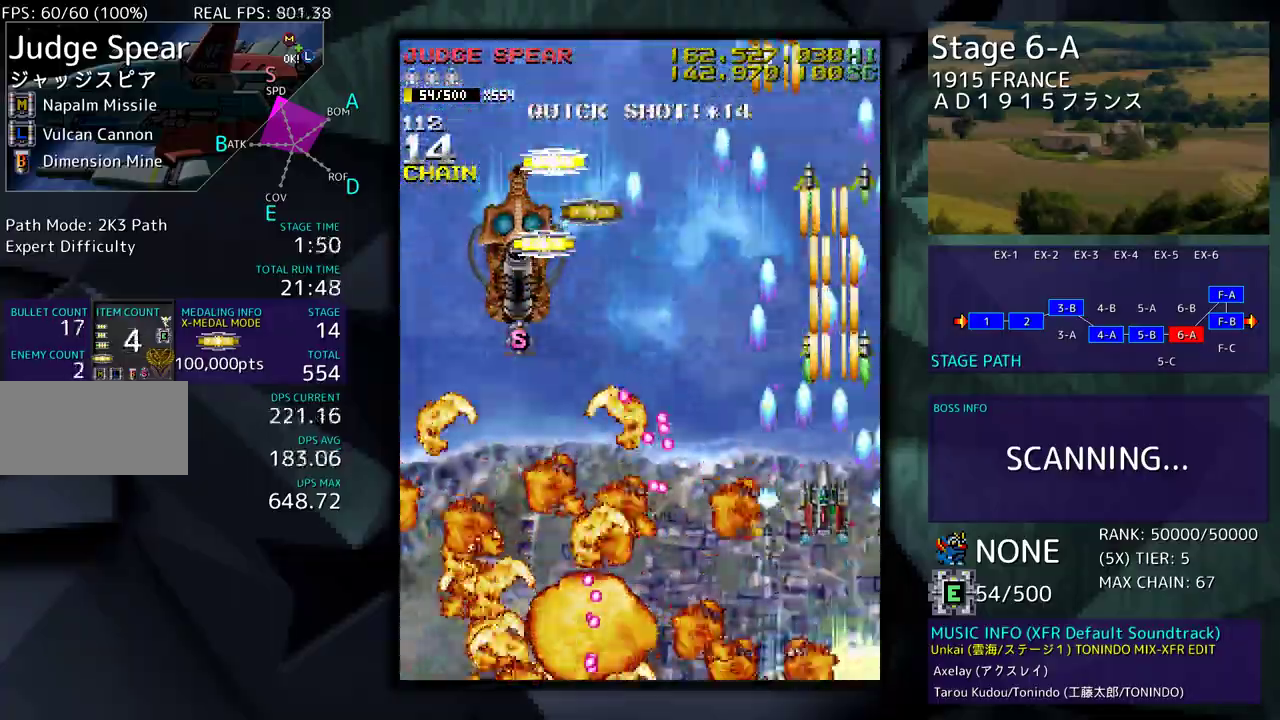
{"dt_ms": 1000, "buttons": ["DPAD_LEFT"]}
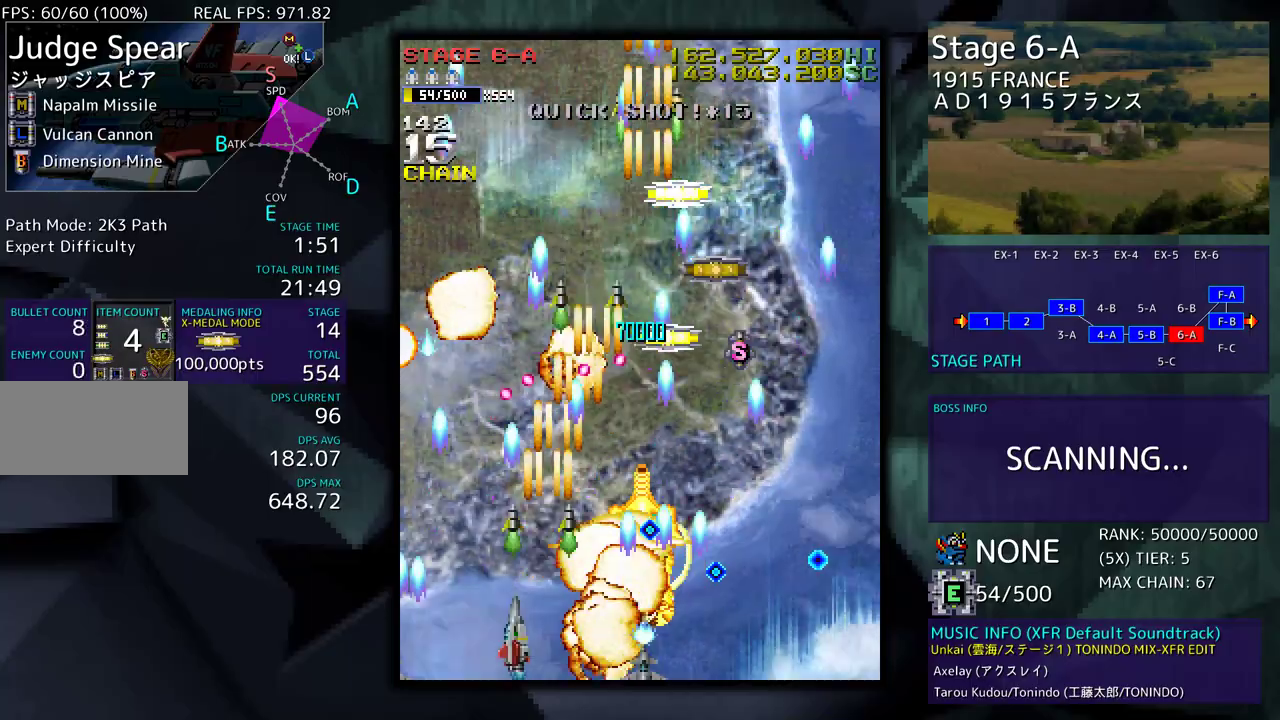
{"dt_ms": 500, "buttons": ["DPAD_LEFT"], "events": [[50, "DPAD_LEFT", "up"], [100, "DPAD_LEFT", "down"], [217, "DPAD_LEFT", "up"], [283, "DPAD_LEFT", "down"], [400, "DPAD_LEFT", "up"], [450, "DPAD_LEFT", "down"]]}
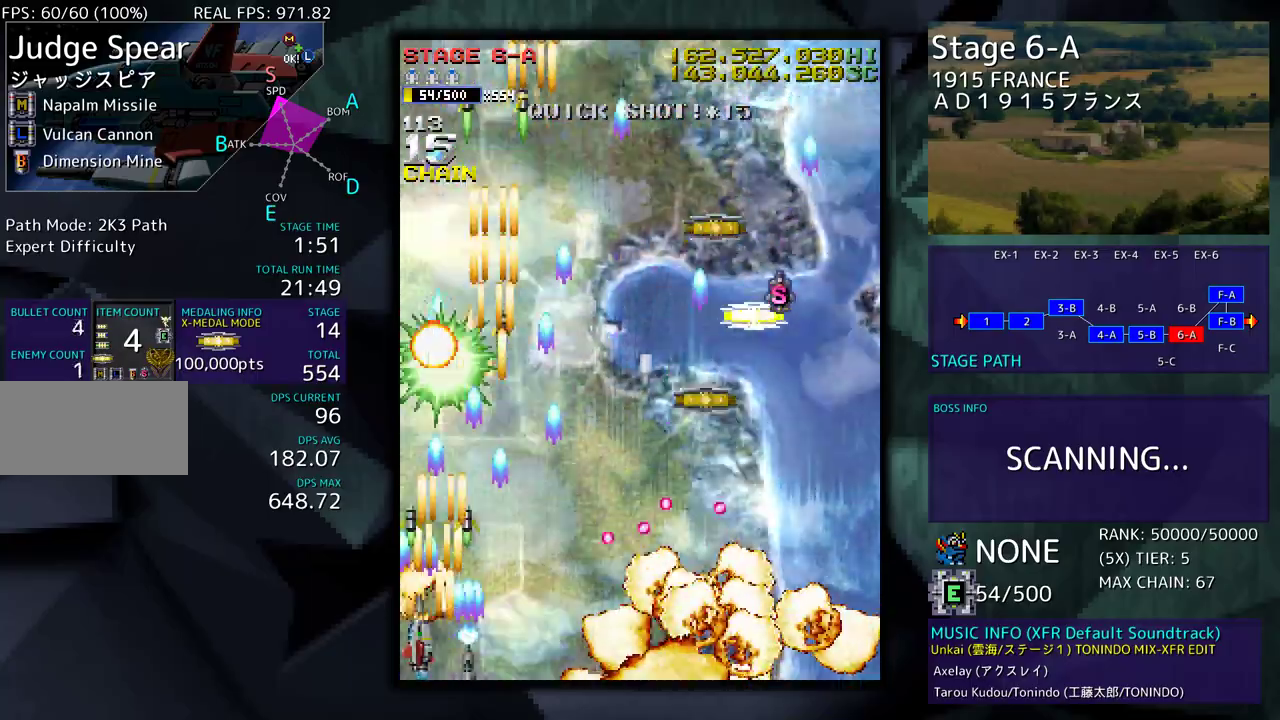
{"dt_ms": 500, "buttons": ["DPAD_DOWN", "DPAD_RIGHT"], "events": [[83, "DPAD_LEFT", "up"], [150, "DPAD_RIGHT", "down"], [317, "DPAD_UP", "down"], [450, "DPAD_UP", "up"], [483, "DPAD_DOWN", "down"]]}
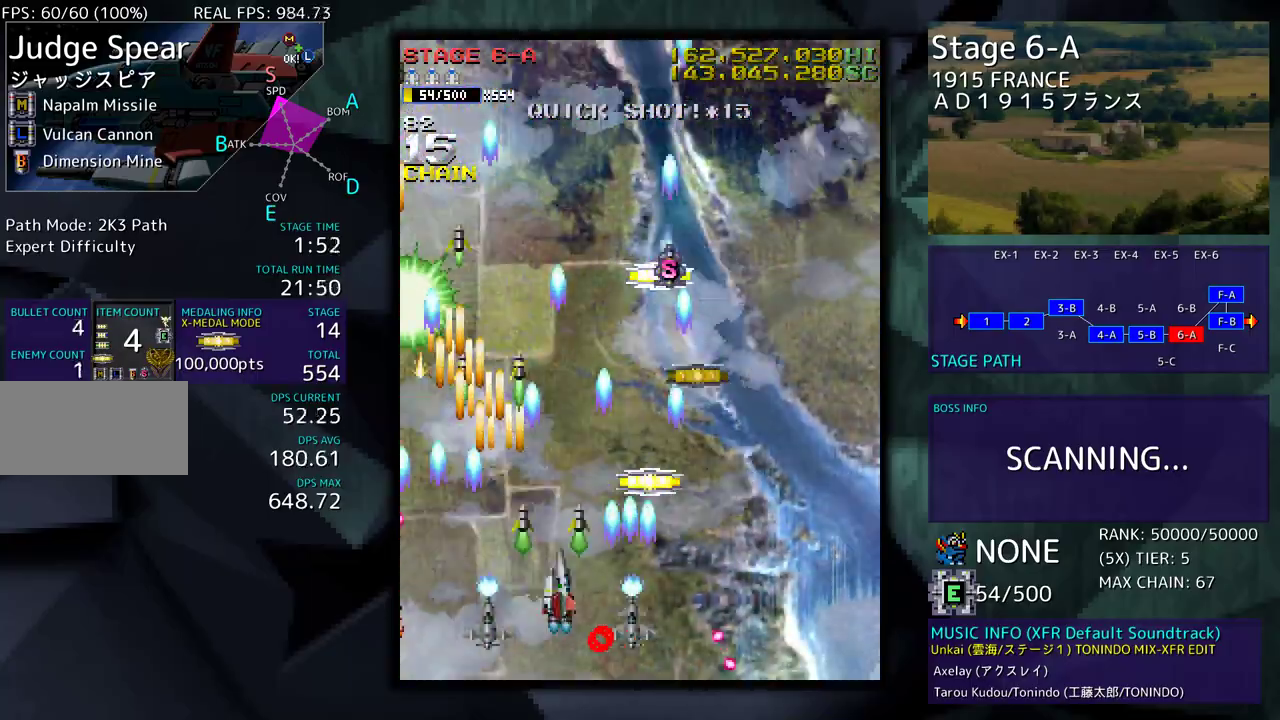
{"dt_ms": 500, "buttons": [], "events": [[50, "DPAD_DOWN", "up"], [83, "DPAD_UP", "down"], [200, "DPAD_RIGHT", "up"], [217, "DPAD_UP", "up"], [367, "DPAD_DOWN", "down"], [367, "DPAD_RIGHT", "down"], [417, "DPAD_RIGHT", "up"], [433, "DPAD_DOWN", "up"]]}
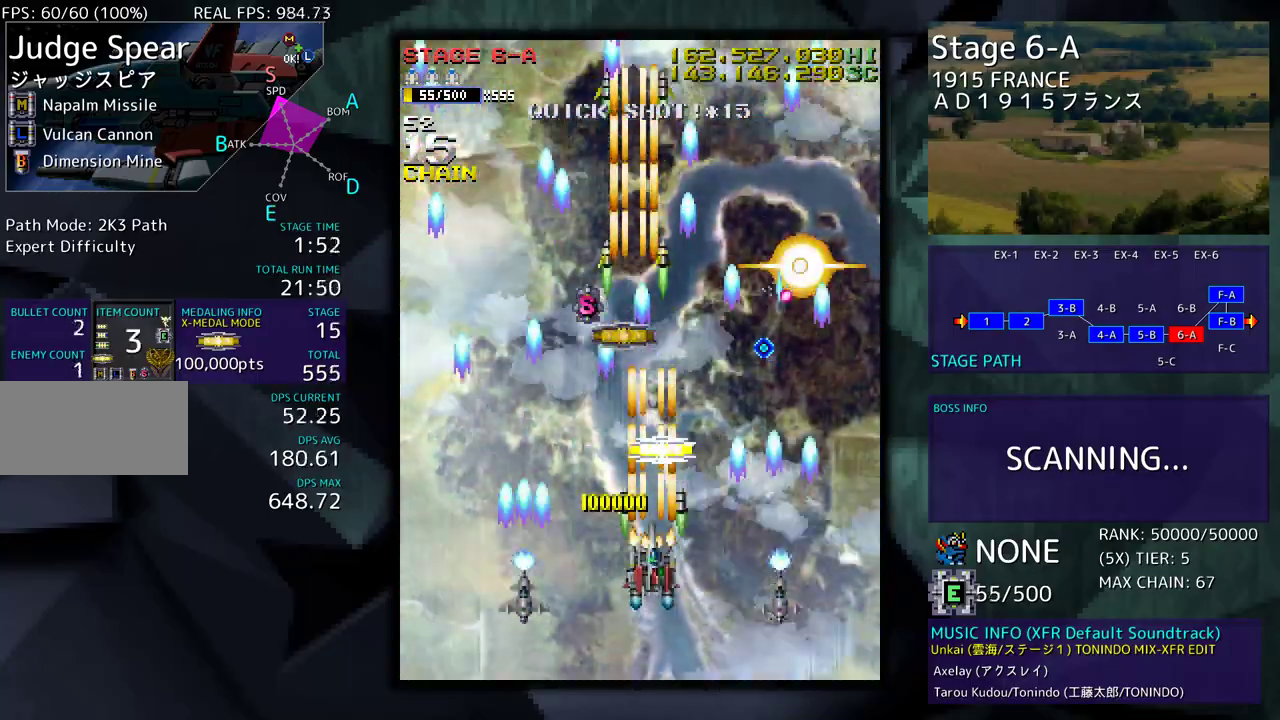
{"dt_ms": 500, "buttons": ["DPAD_RIGHT"], "events": [[100, "DPAD_RIGHT", "down"], [267, "DPAD_DOWN", "down"], [483, "DPAD_DOWN", "up"]]}
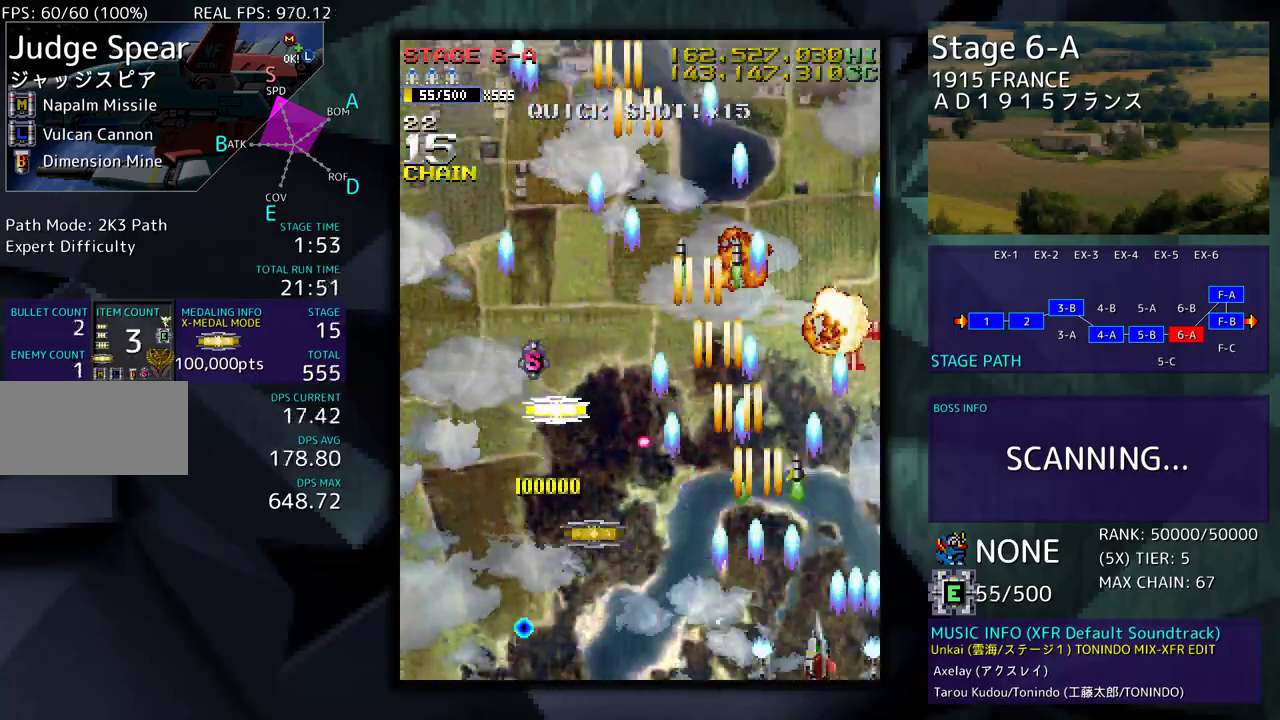
{"dt_ms": 500, "buttons": [], "events": [[17, "DPAD_RIGHT", "up"], [83, "DPAD_DOWN", "down"], [83, "DPAD_LEFT", "down"], [200, "DPAD_DOWN", "up"], [233, "DPAD_LEFT", "up"], [283, "DPAD_LEFT", "down"], [483, "DPAD_LEFT", "up"]]}
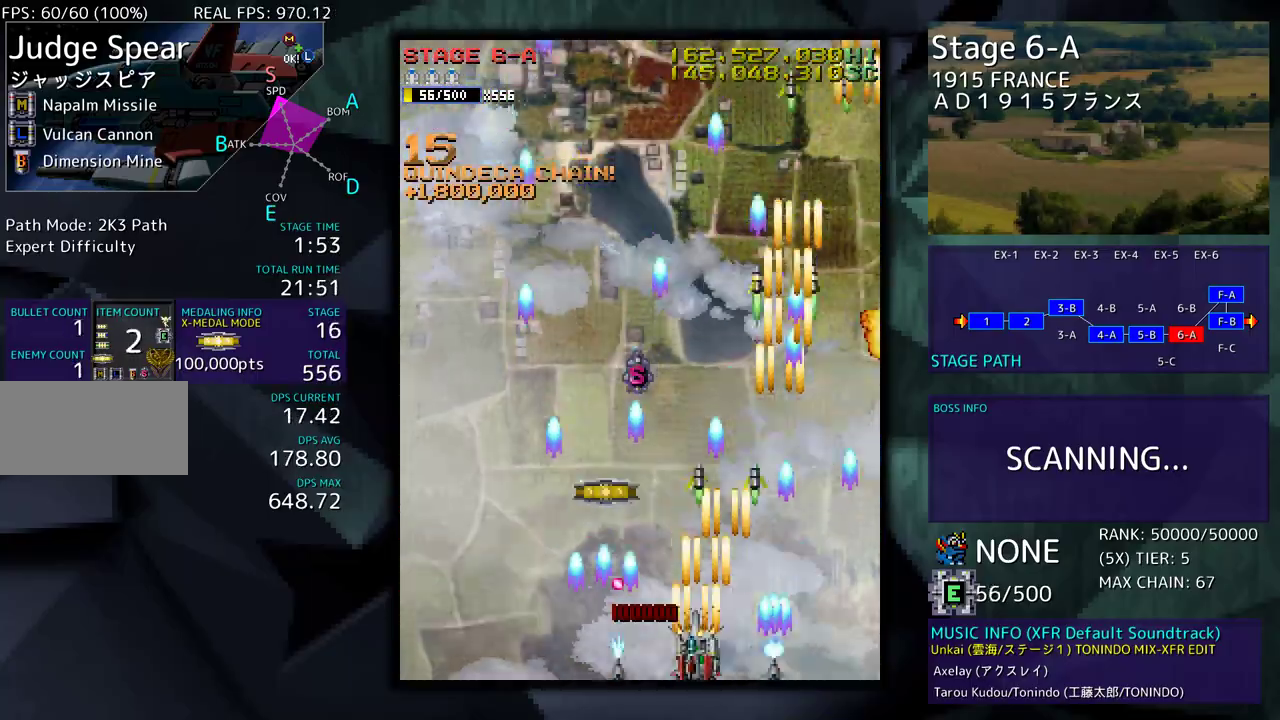
{"dt_ms": 500, "buttons": ["DPAD_LEFT"], "events": [[133, "DPAD_LEFT", "down"], [217, "DPAD_UP", "down"], [267, "DPAD_LEFT", "up"], [333, "DPAD_LEFT", "down"], [417, "DPAD_UP", "up"]]}
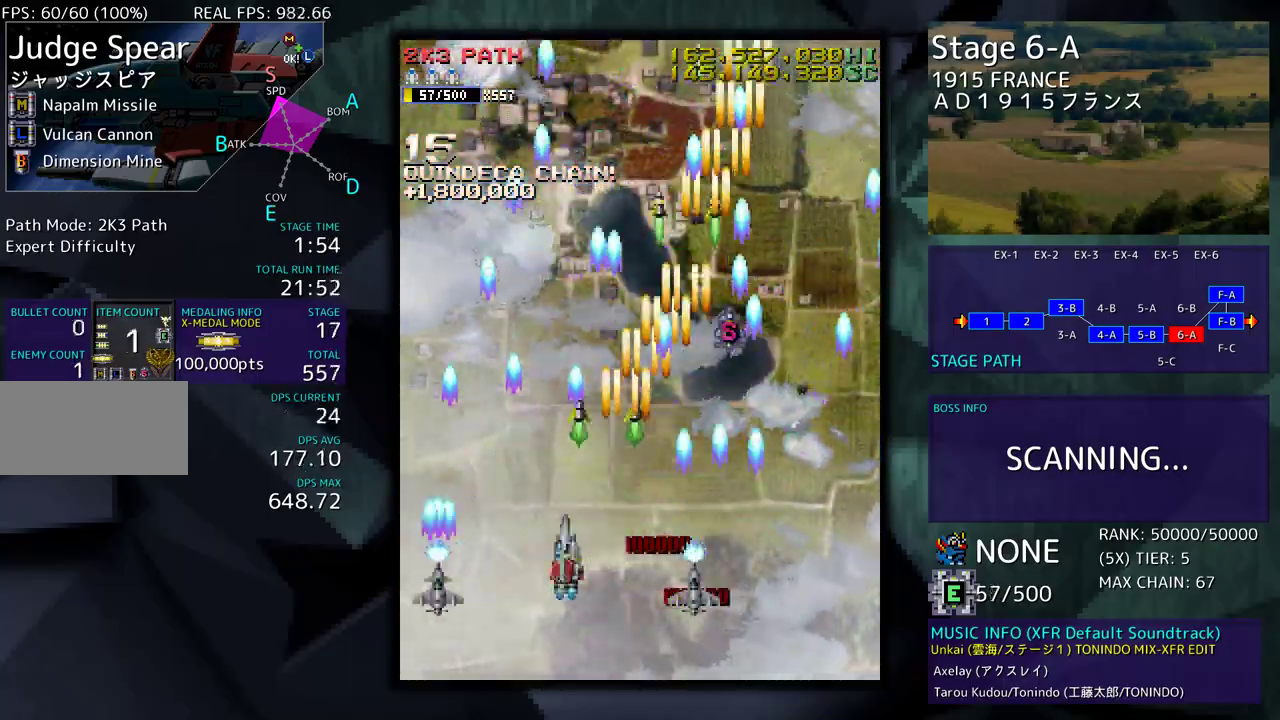
{"dt_ms": 500, "buttons": [], "events": [[167, "DPAD_LEFT", "up"]]}
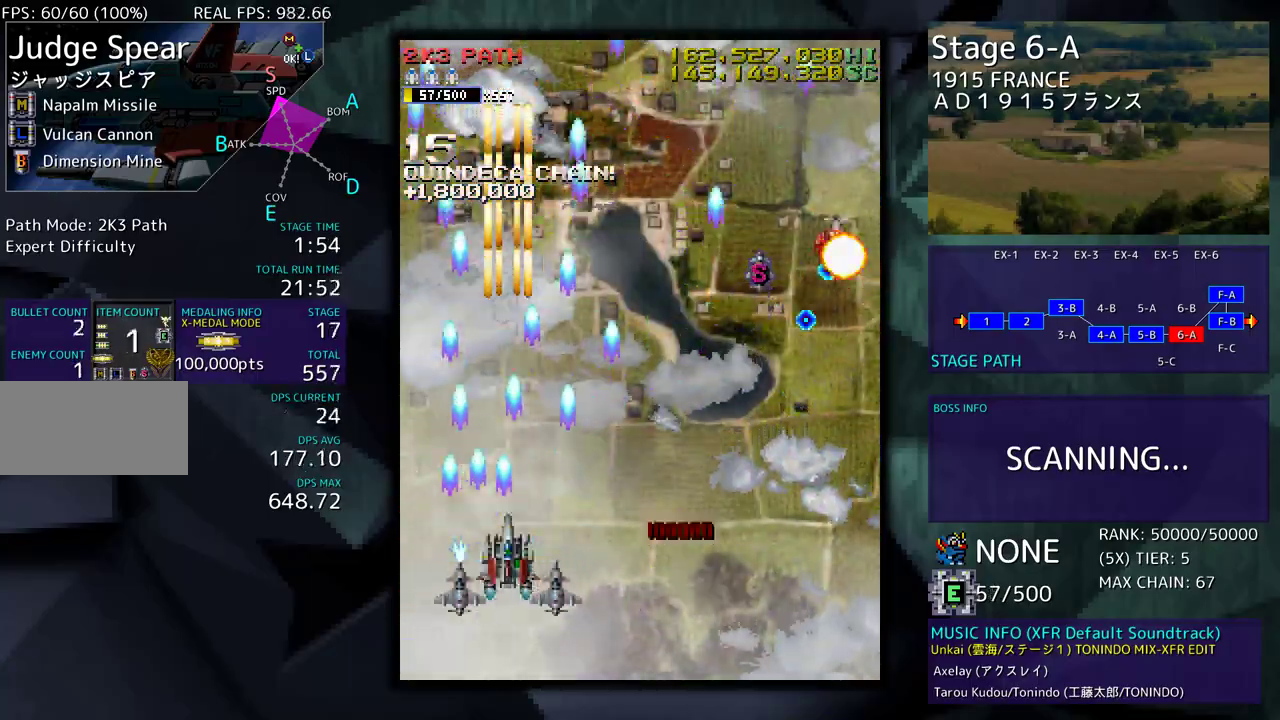
{"dt_ms": 500, "buttons": ["DPAD_DOWN", "DPAD_RIGHT"], "events": [[283, "DPAD_DOWN", "down"], [300, "DPAD_RIGHT", "down"]]}
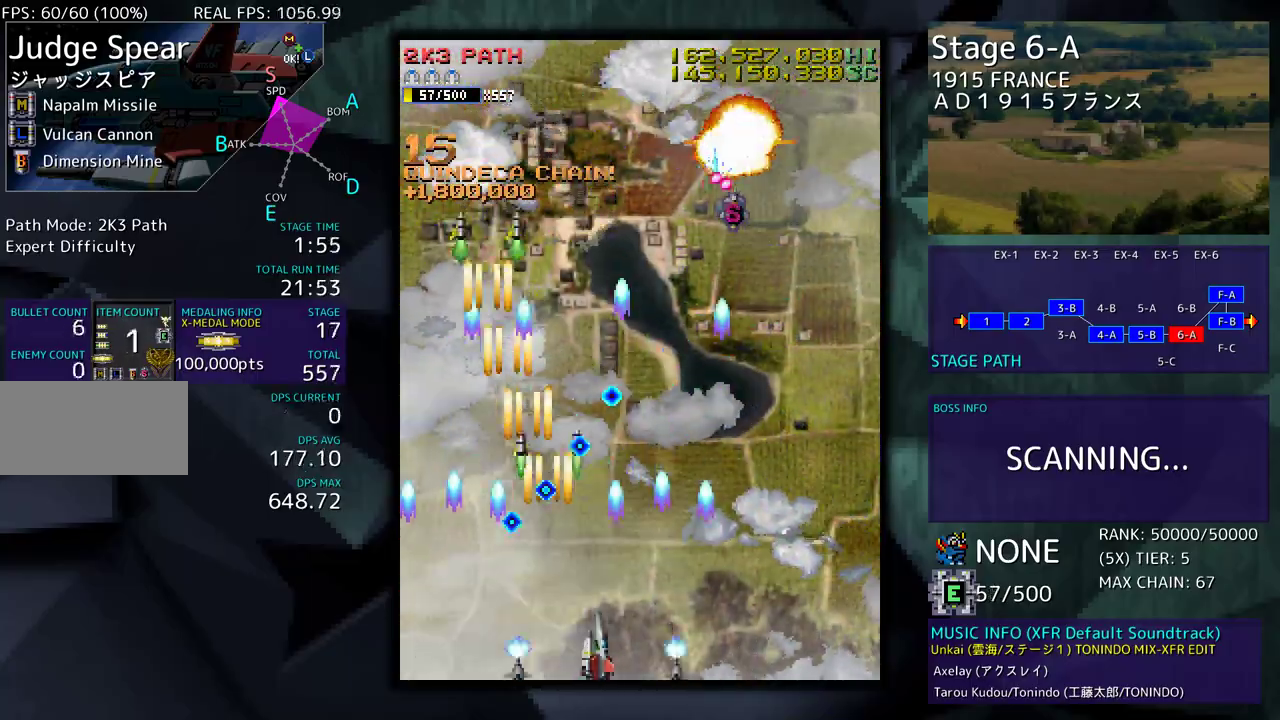
{"dt_ms": 500, "buttons": ["DPAD_RIGHT"], "events": [[83, "DPAD_DOWN", "up"]]}
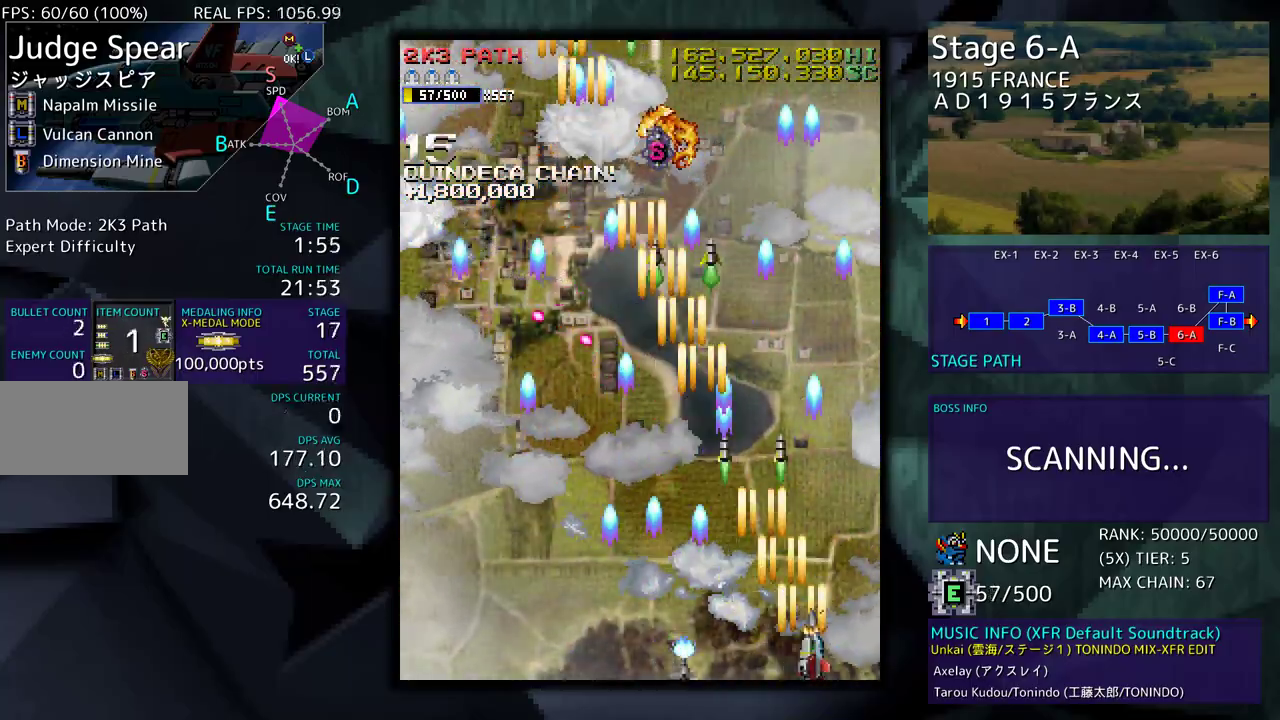
{"dt_ms": 500, "buttons": ["DPAD_UP", "DPAD_LEFT"], "events": [[133, "DPAD_RIGHT", "up"], [233, "DPAD_LEFT", "down"], [333, "DPAD_UP", "down"]]}
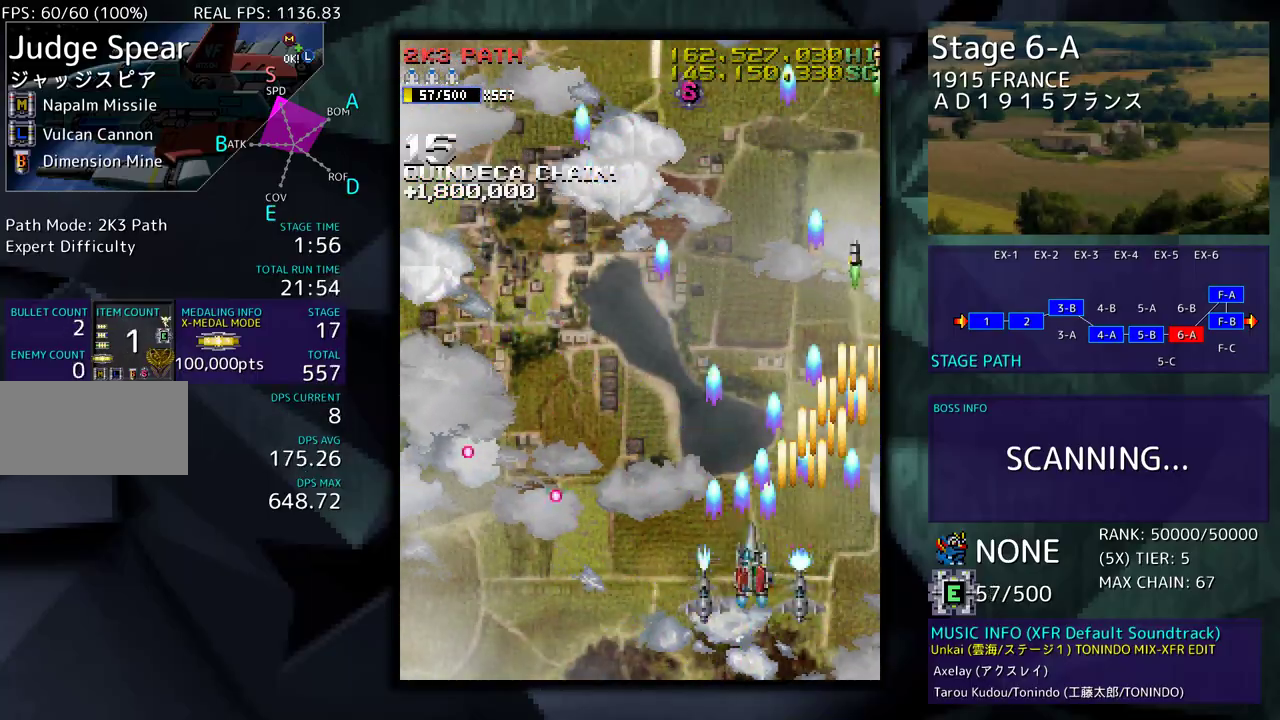
{"dt_ms": 500, "buttons": [], "events": [[17, "DPAD_UP", "up"], [50, "DPAD_LEFT", "up"]]}
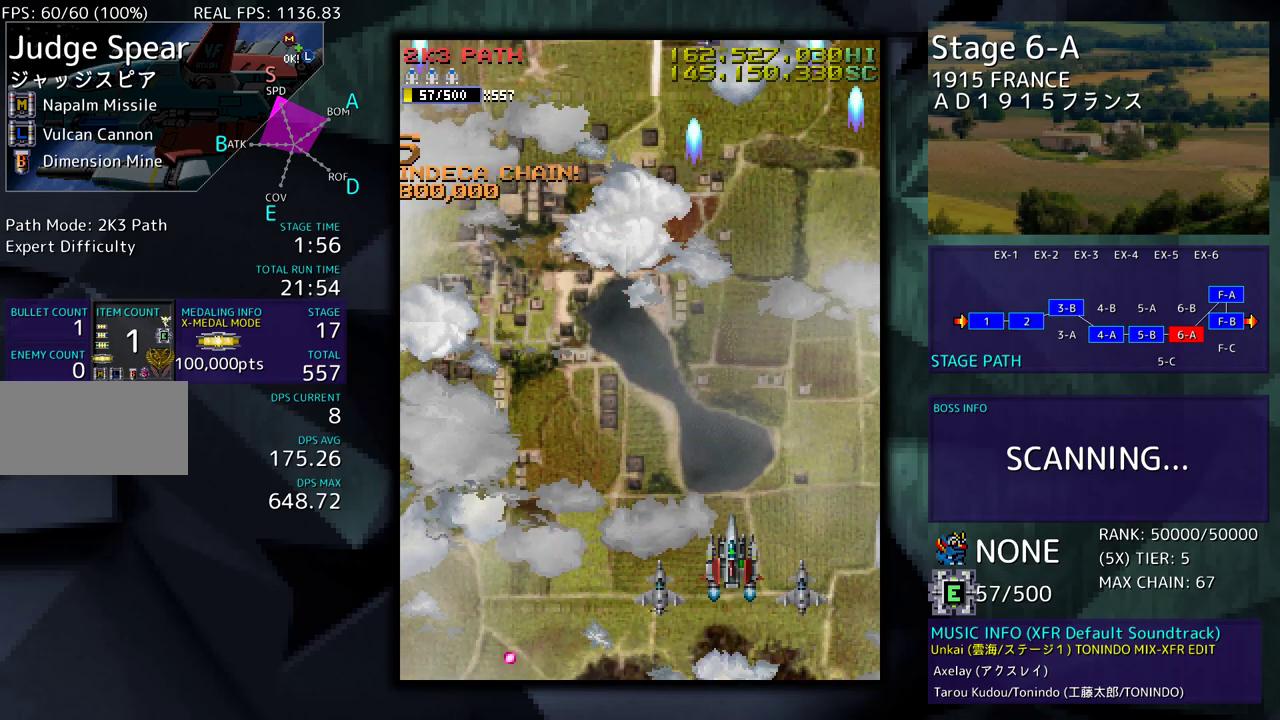
{"dt_ms": 500, "buttons": ["DPAD_UP", "DPAD_LEFT"], "events": [[100, "DPAD_LEFT", "down"], [367, "DPAD_UP", "down"]]}
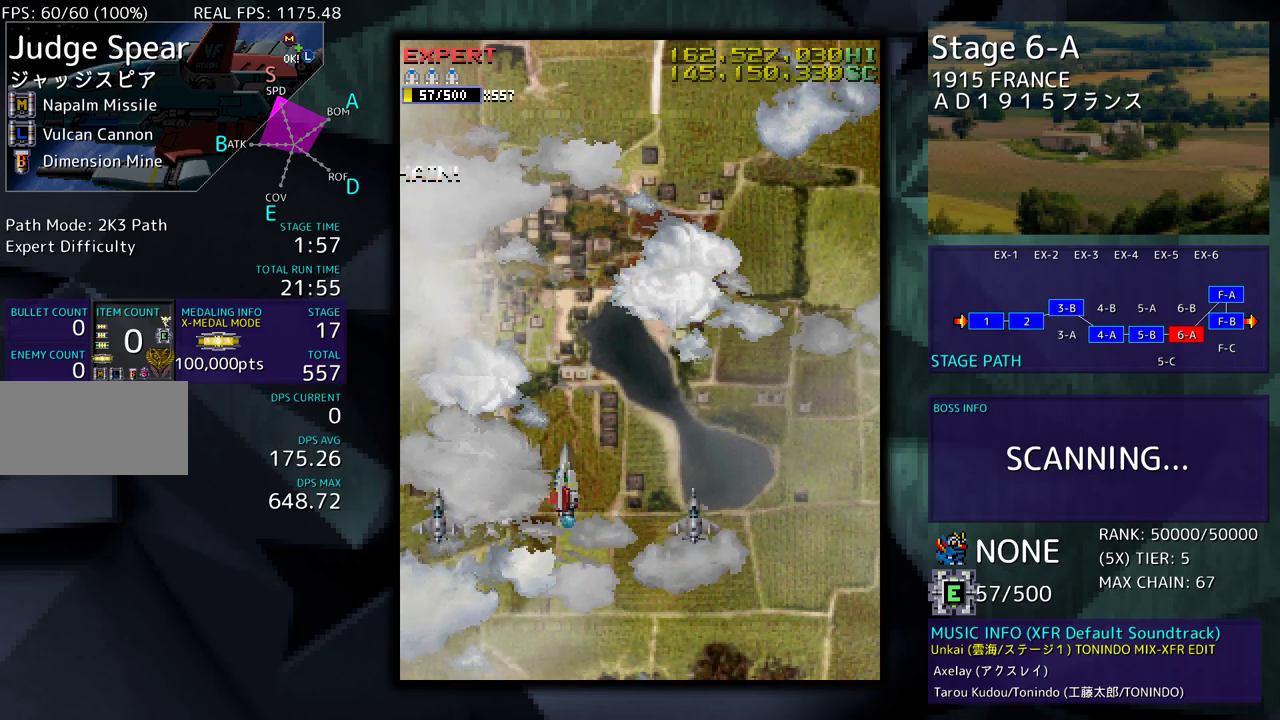
{"dt_ms": 500, "buttons": ["DPAD_LEFT"], "events": [[200, "DPAD_UP", "up"], [250, "DPAD_DOWN", "down"], [250, "DPAD_LEFT", "up"], [400, "DPAD_DOWN", "up"], [417, "DPAD_LEFT", "down"]]}
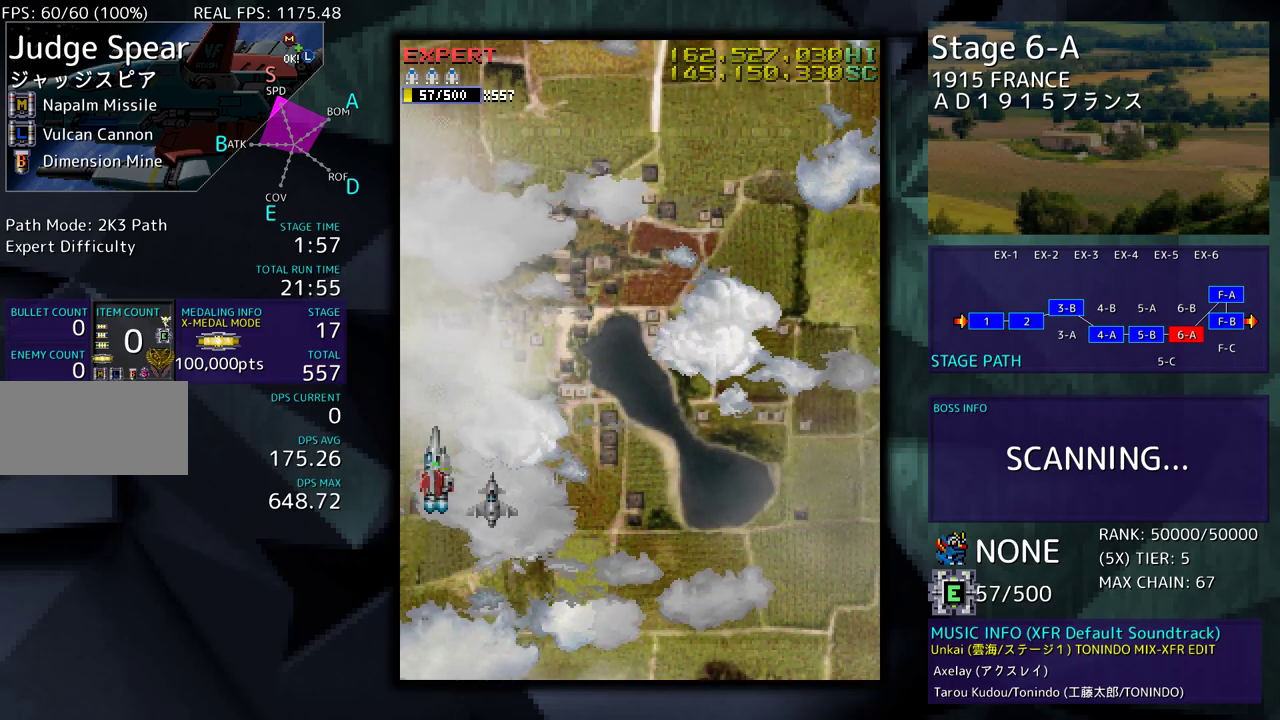
{"dt_ms": 500, "buttons": ["DPAD_DOWN"], "events": [[183, "DPAD_LEFT", "up"], [267, "DPAD_DOWN", "down"]]}
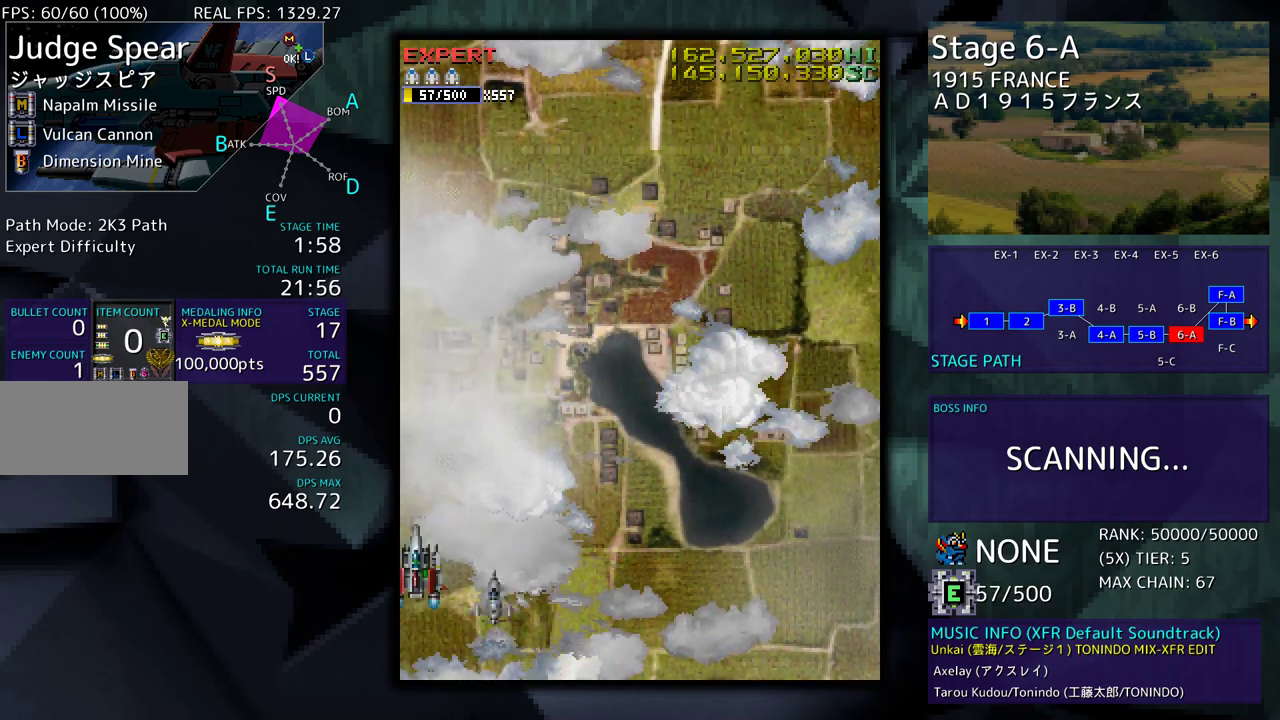
{"dt_ms": 500, "buttons": [], "events": [[283, "DPAD_DOWN", "up"]]}
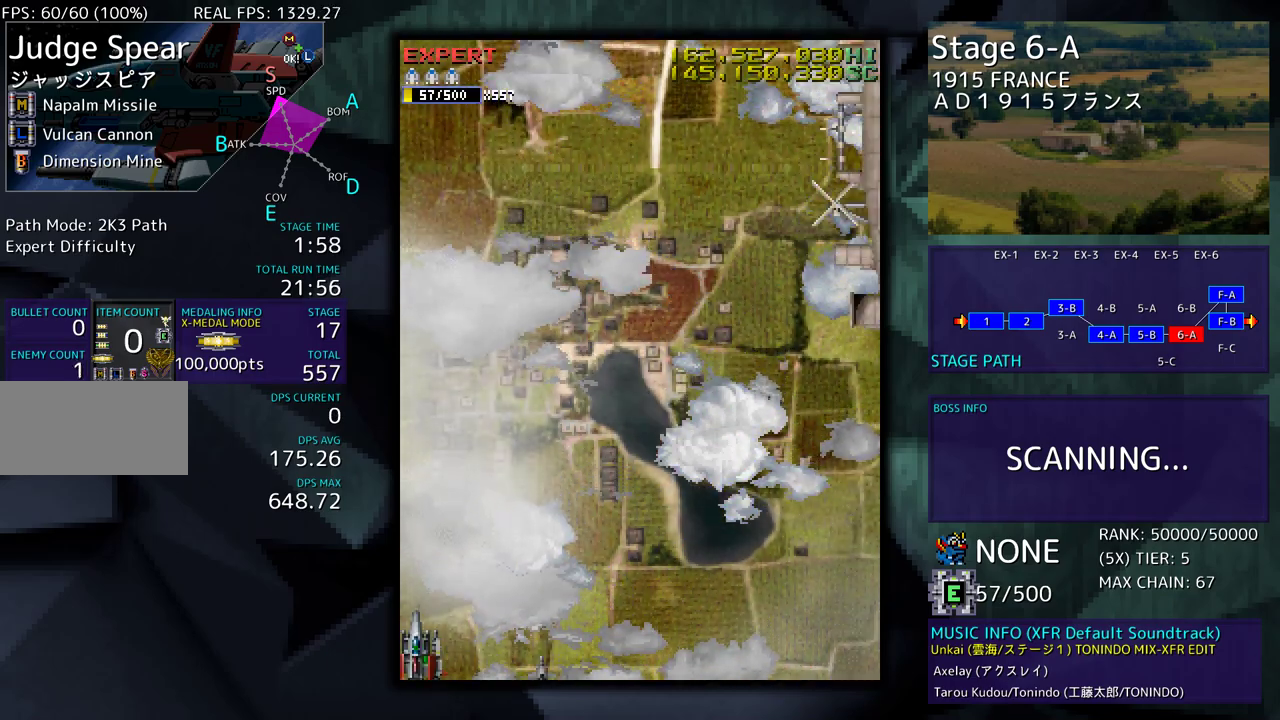
{"dt_ms": 500, "buttons": [], "events": []}
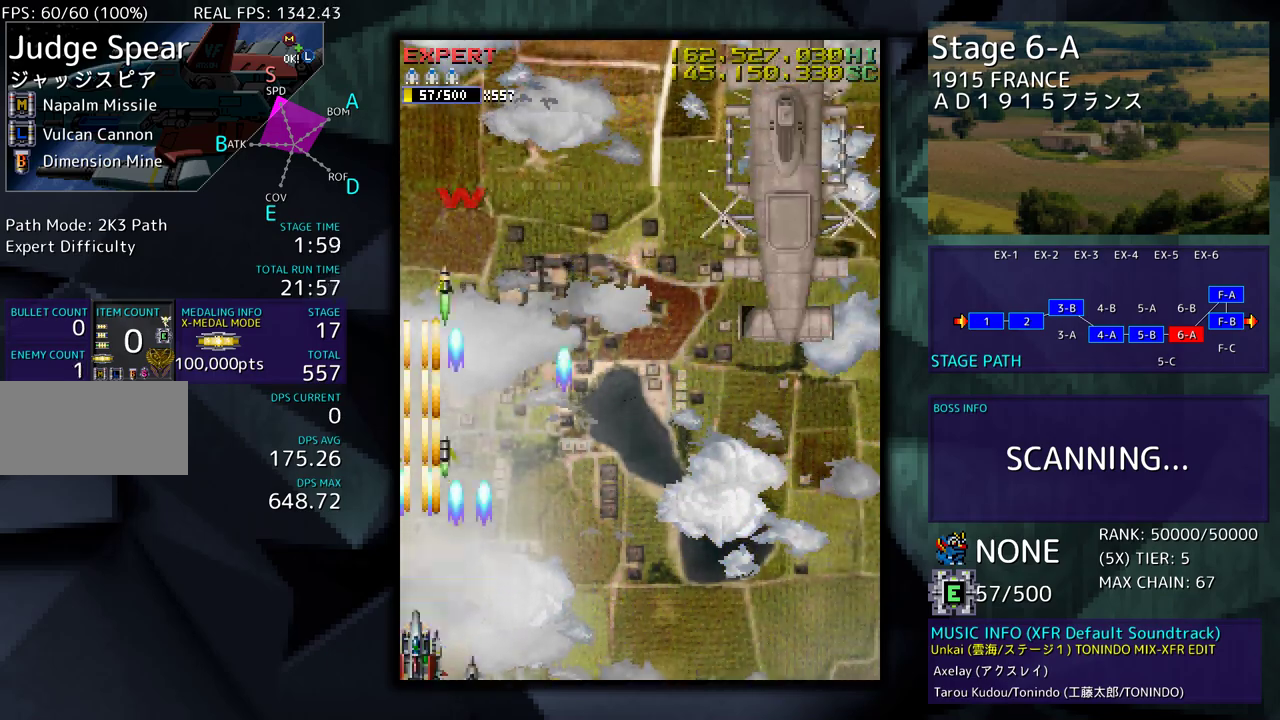
{"dt_ms": 500, "buttons": [], "events": []}
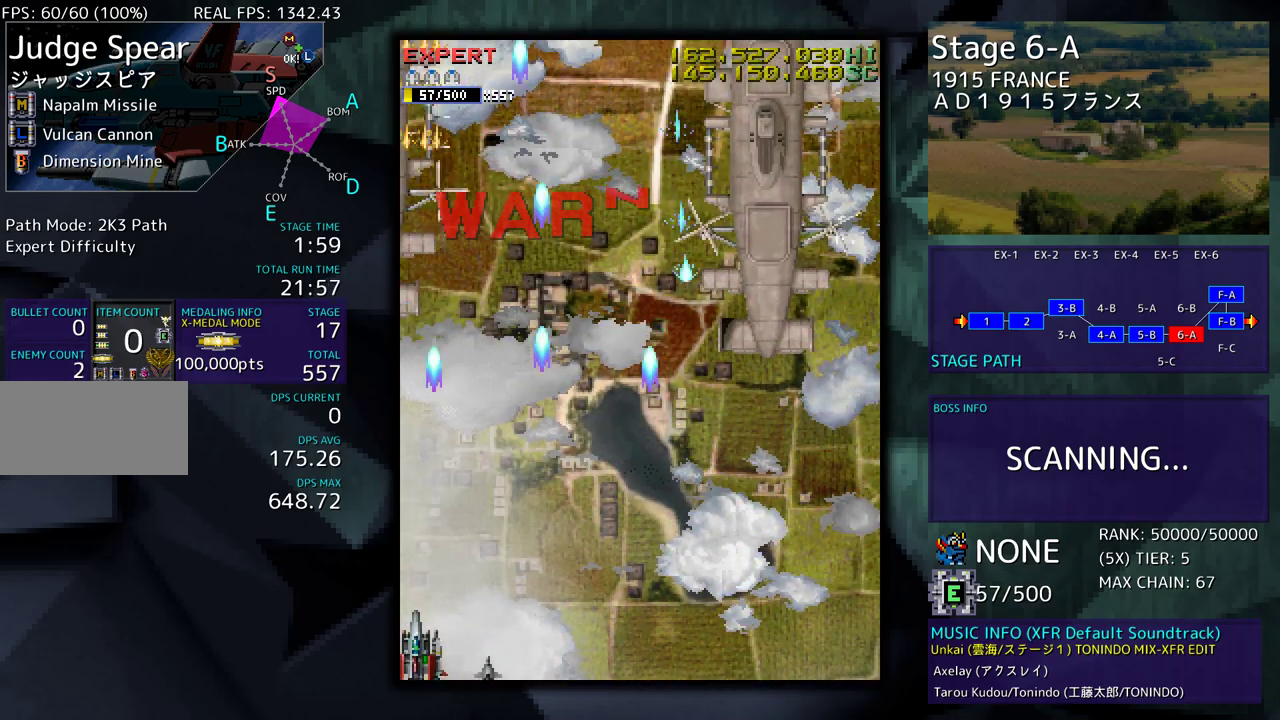
{"dt_ms": 500, "buttons": [], "events": [[400, "DPAD_RIGHT", "down"], [450, "DPAD_RIGHT", "up"]]}
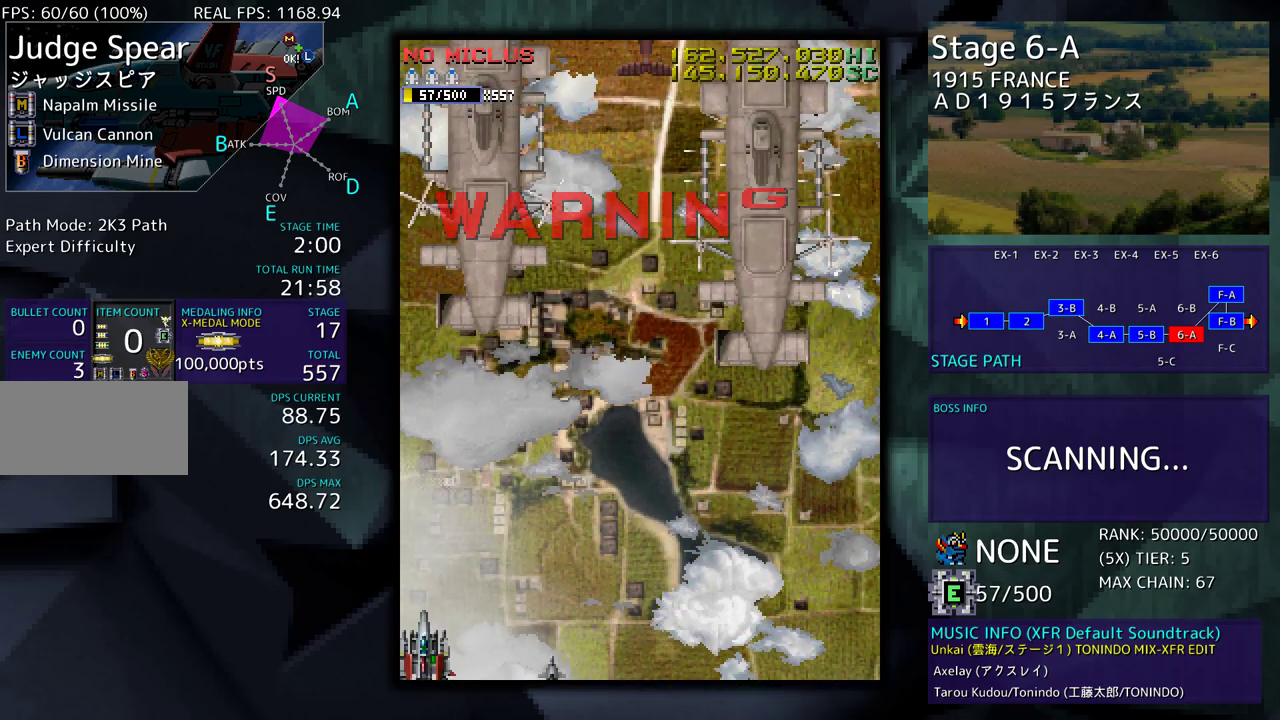
{"dt_ms": 500, "buttons": [], "events": []}
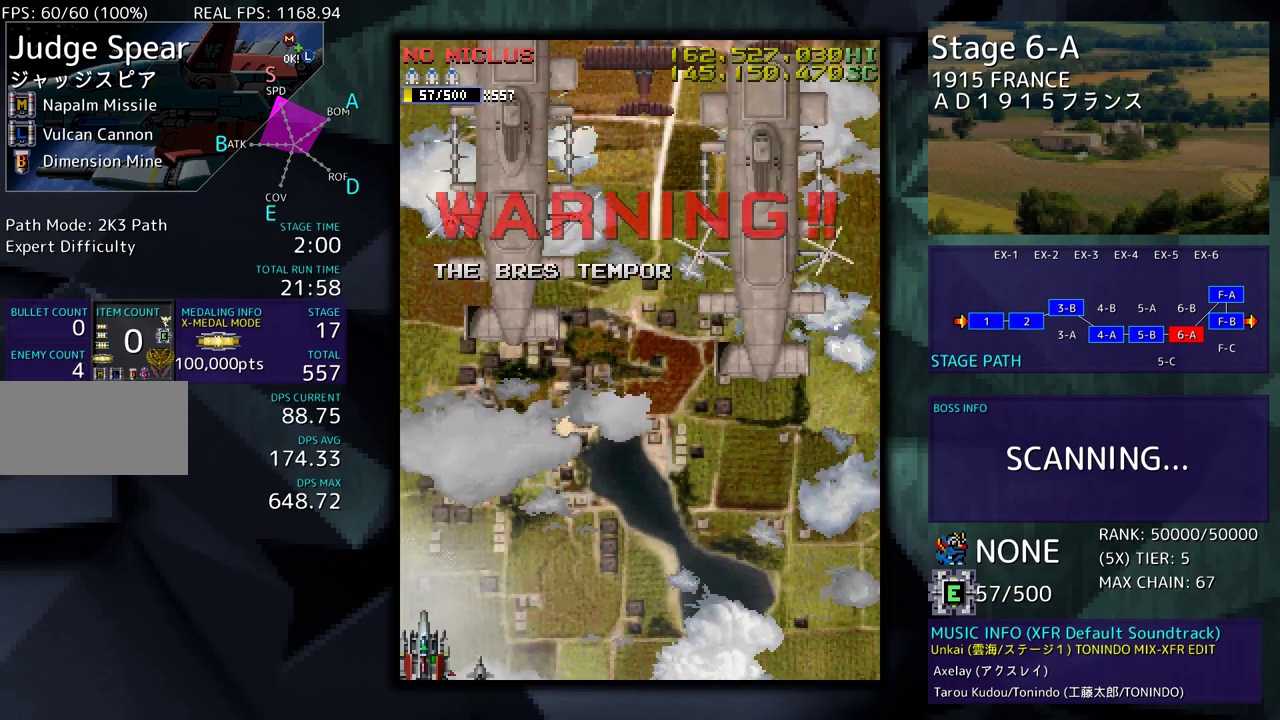
{"dt_ms": 500, "buttons": [], "events": [[33, "DPAD_RIGHT", "down"], [100, "DPAD_RIGHT", "up"], [217, "DPAD_RIGHT", "down"], [267, "DPAD_RIGHT", "up"], [367, "DPAD_RIGHT", "down"], [433, "DPAD_RIGHT", "up"]]}
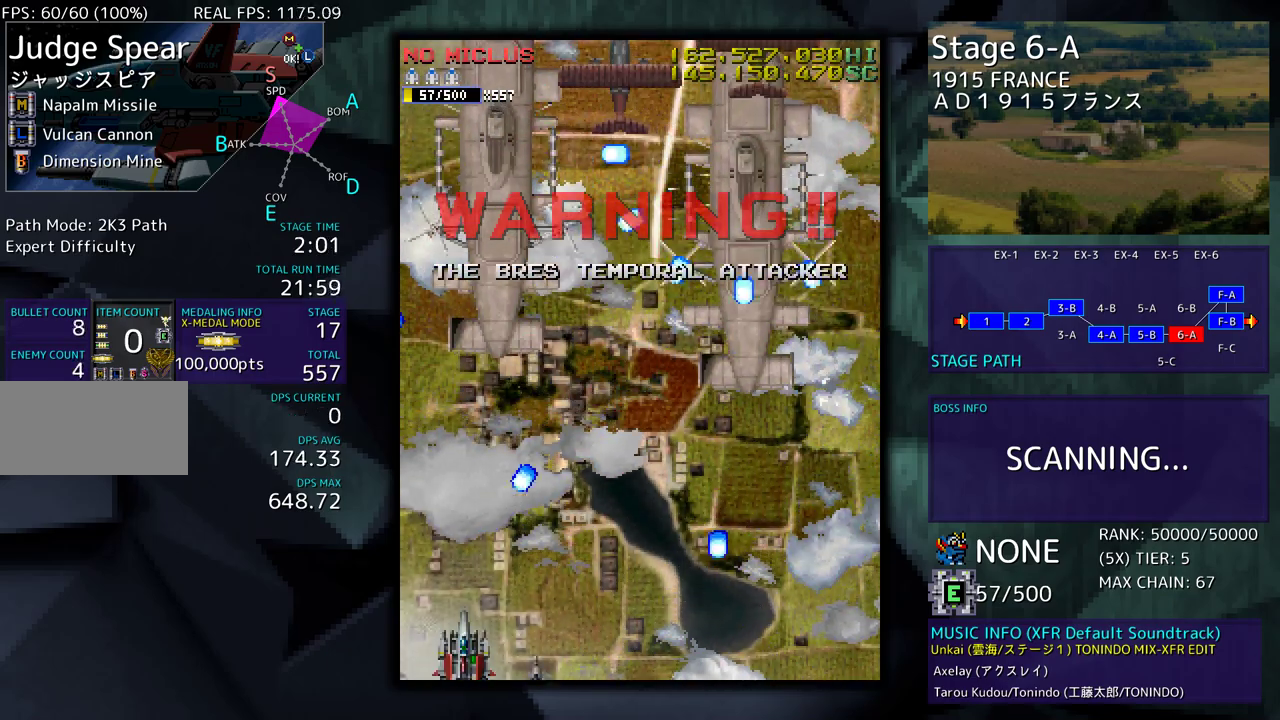
{"dt_ms": 500, "buttons": [], "events": [[150, "DPAD_RIGHT", "down"], [200, "DPAD_RIGHT", "up"], [333, "DPAD_RIGHT", "down"], [400, "DPAD_RIGHT", "up"]]}